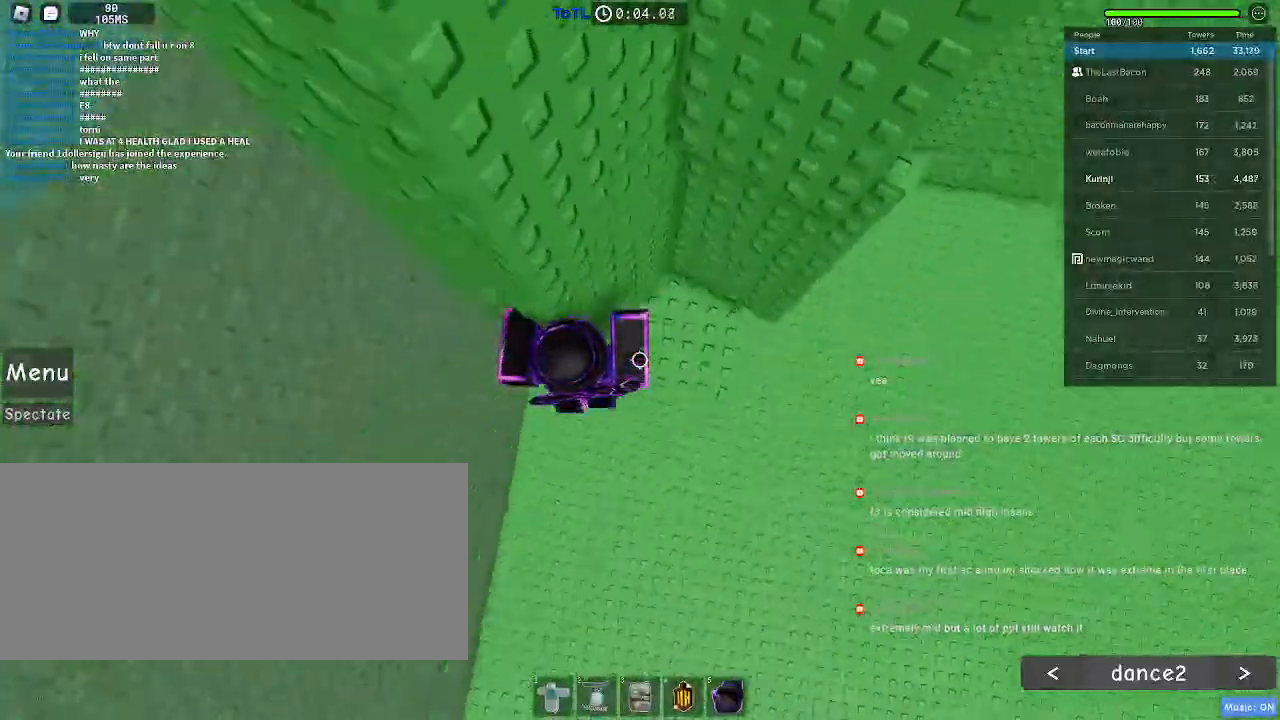
Gameplay with keyboard and mouse; each line is a JSON object with the keys and mouse buttons held at the frame after it. "events" lists presses ("down") and releases ("up") of "a", "ctrl", "d", "e", "f", "q", "r", "s", "shift", "space", "tab", "w", "mouse_left", "mouse_wheel", "mouse_right", "mouse_mb4" and "mouse_mb5" between this image and that frame as [ms after this image, input, new state], when the widget could be followed in between. "mouse_left", "mouse_wheel", "mouse_right", "mouse_mb4", "mouse_mb5" = the "left", "wheel", "right", "mb4", "mb5" buttons of the "mouse" list. No other keys are recorded. "wheel" means that the mouse wheel is clicked or scrolled. Mouse movement is not recorded.
{"keys": ["a"], "mouse": [], "events": [[33, "w", "down"], [166, "a", "up"], [183, "w", "up"], [266, "a", "down"], [366, "space", "down"], [450, "space", "up"]]}
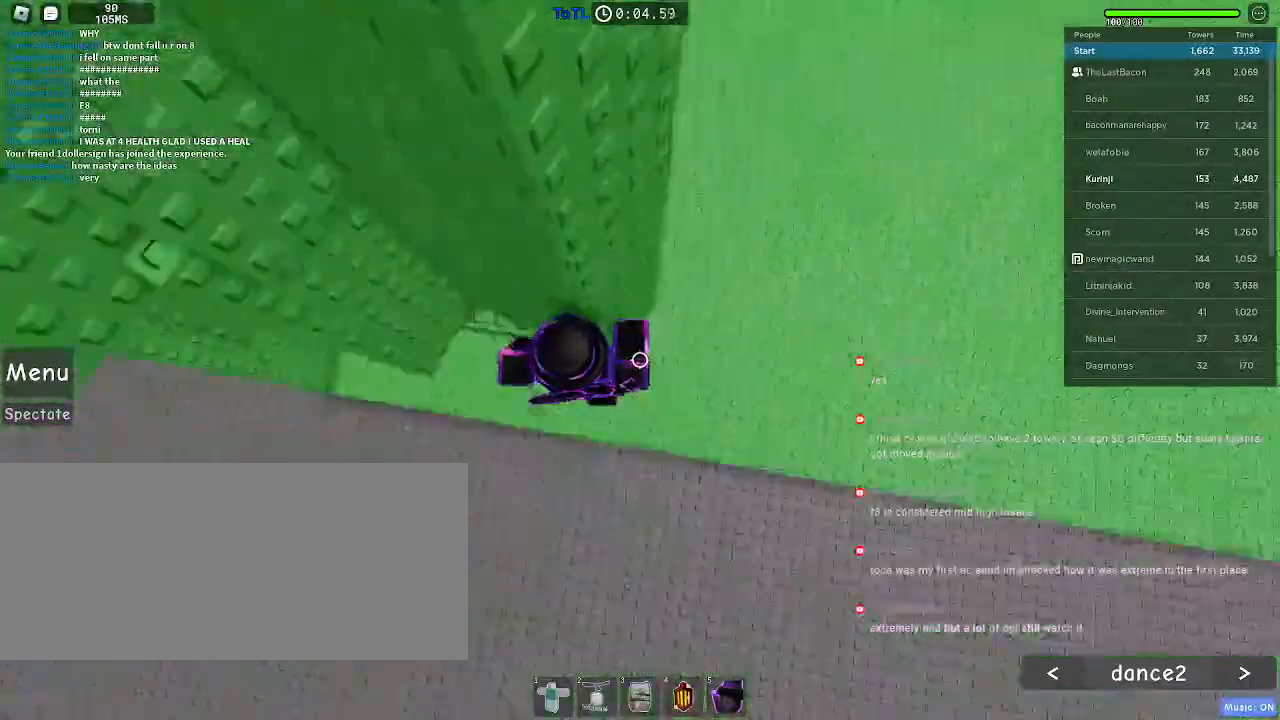
{"keys": [], "mouse": [], "events": [[433, "a", "up"]]}
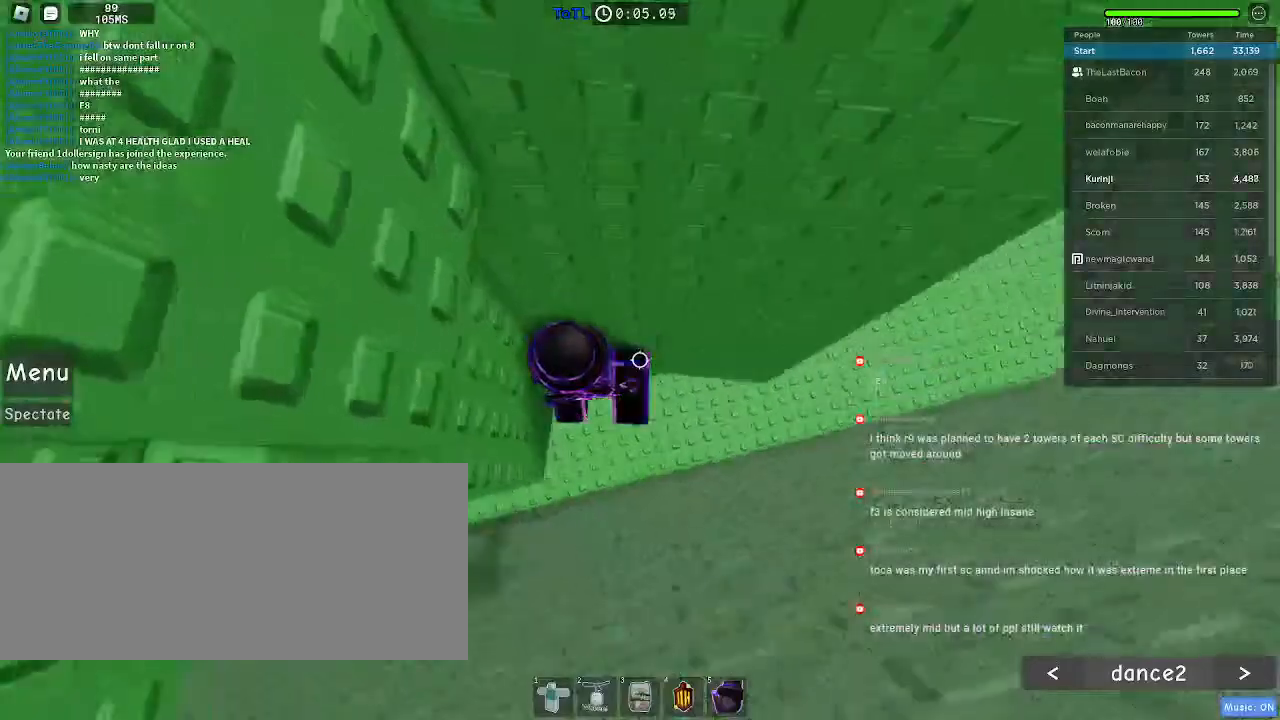
{"keys": ["a", "space"], "mouse": ["left"], "events": [[100, "mouse_left", "down"], [316, "a", "down"], [433, "space", "down"]]}
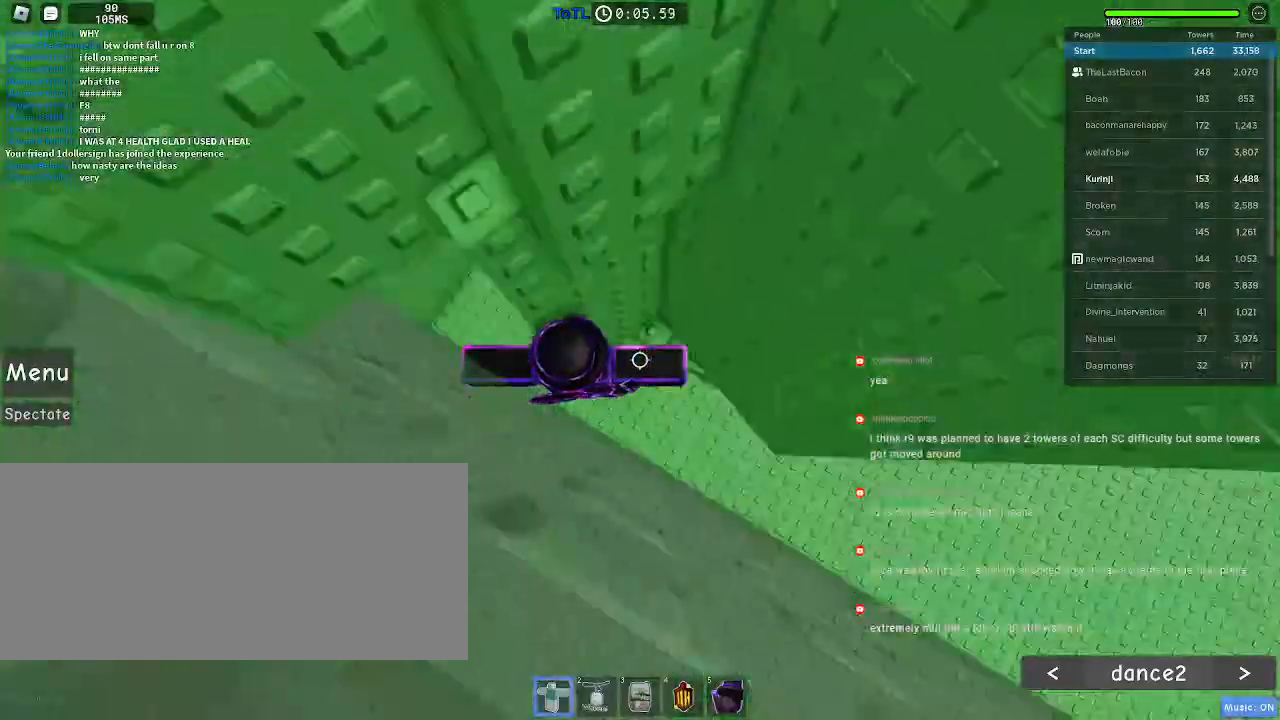
{"keys": ["a"], "mouse": ["left"]}
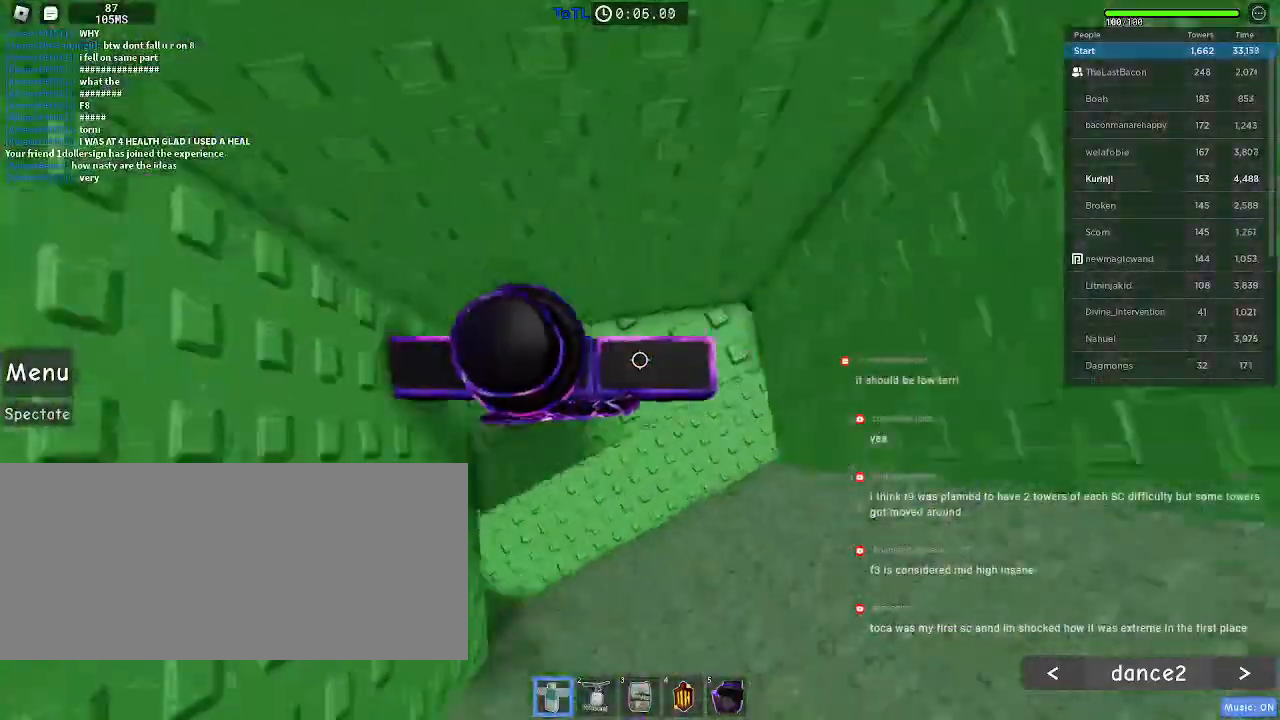
{"keys": ["a"], "mouse": ["left"], "events": [[150, "a", "up"], [350, "a", "down"]]}
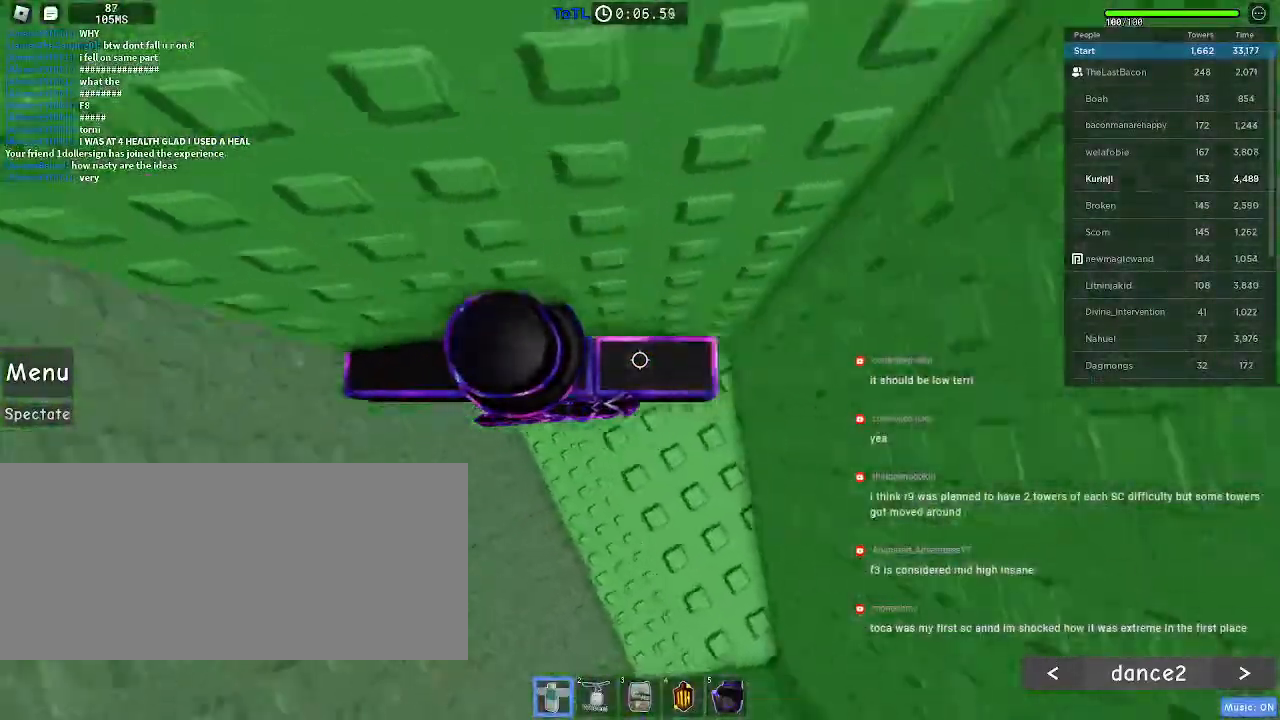
{"keys": ["a", "space"], "mouse": ["left"], "events": [[133, "space", "down"]]}
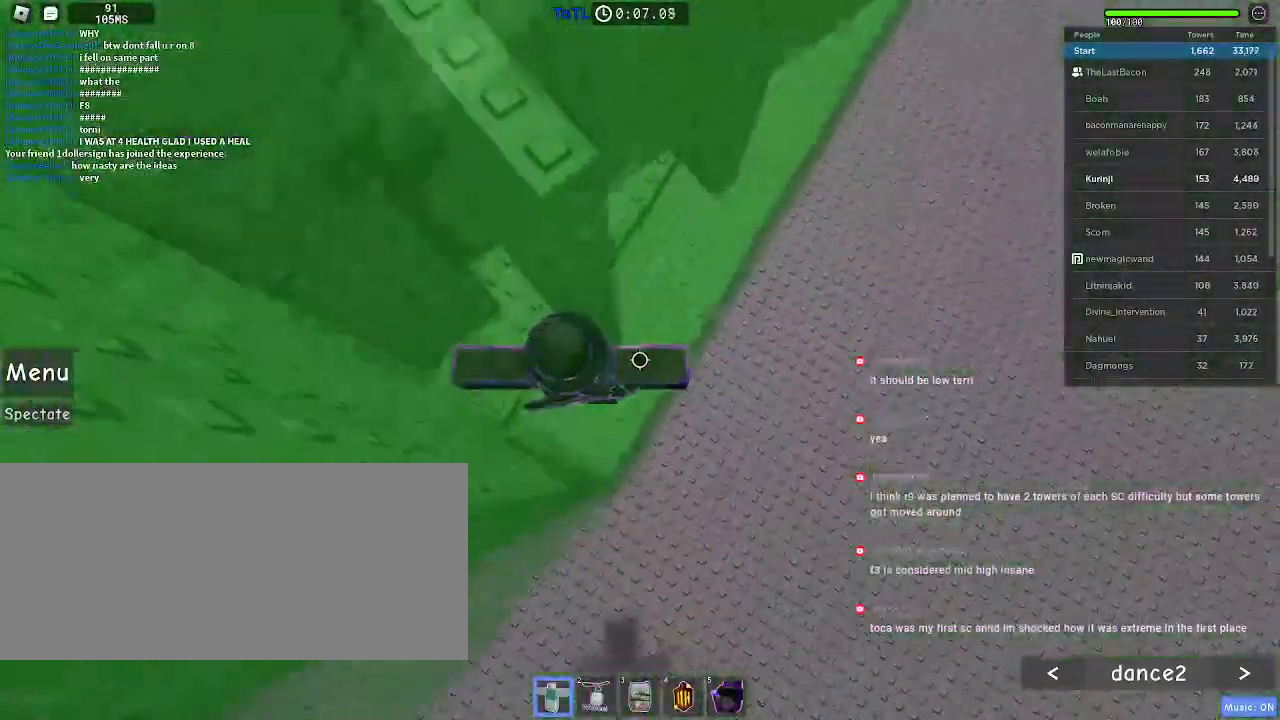
{"keys": ["a", "space"], "mouse": ["left"], "events": []}
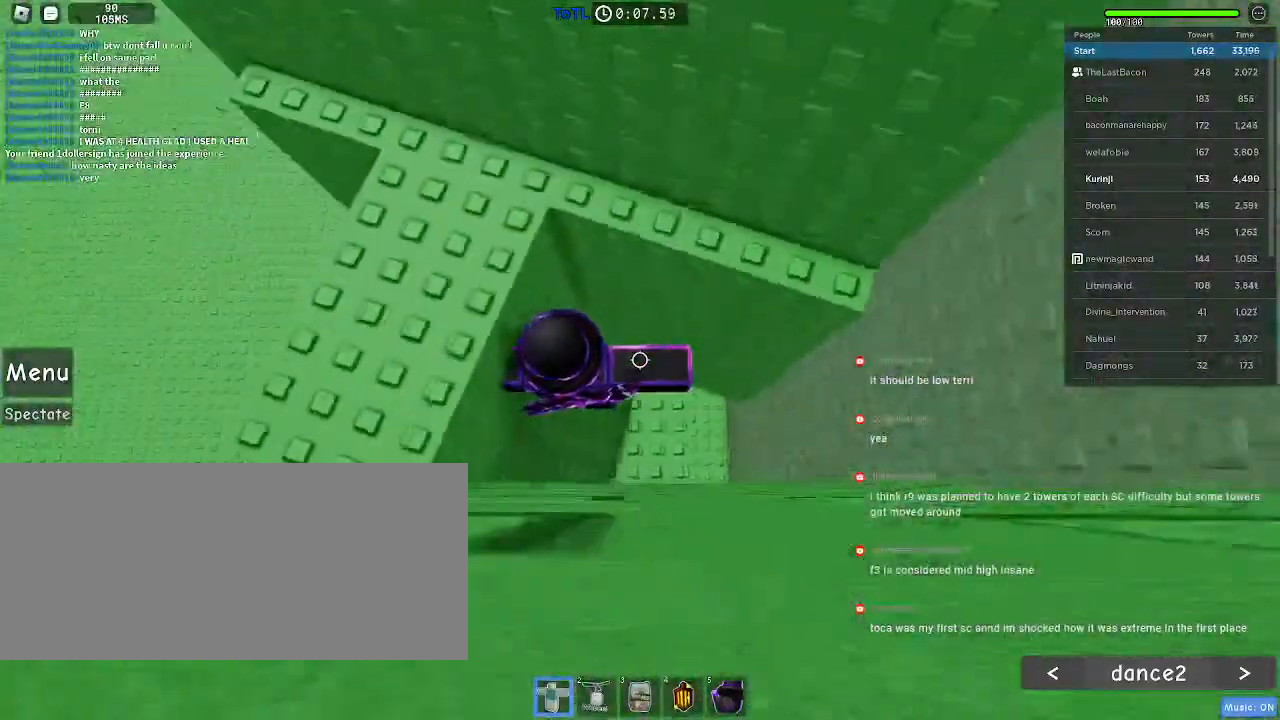
{"keys": ["w"], "mouse": [], "events": [[166, "w", "down"], [200, "a", "up"], [200, "mouse_left", "up"], [216, "space", "up"]]}
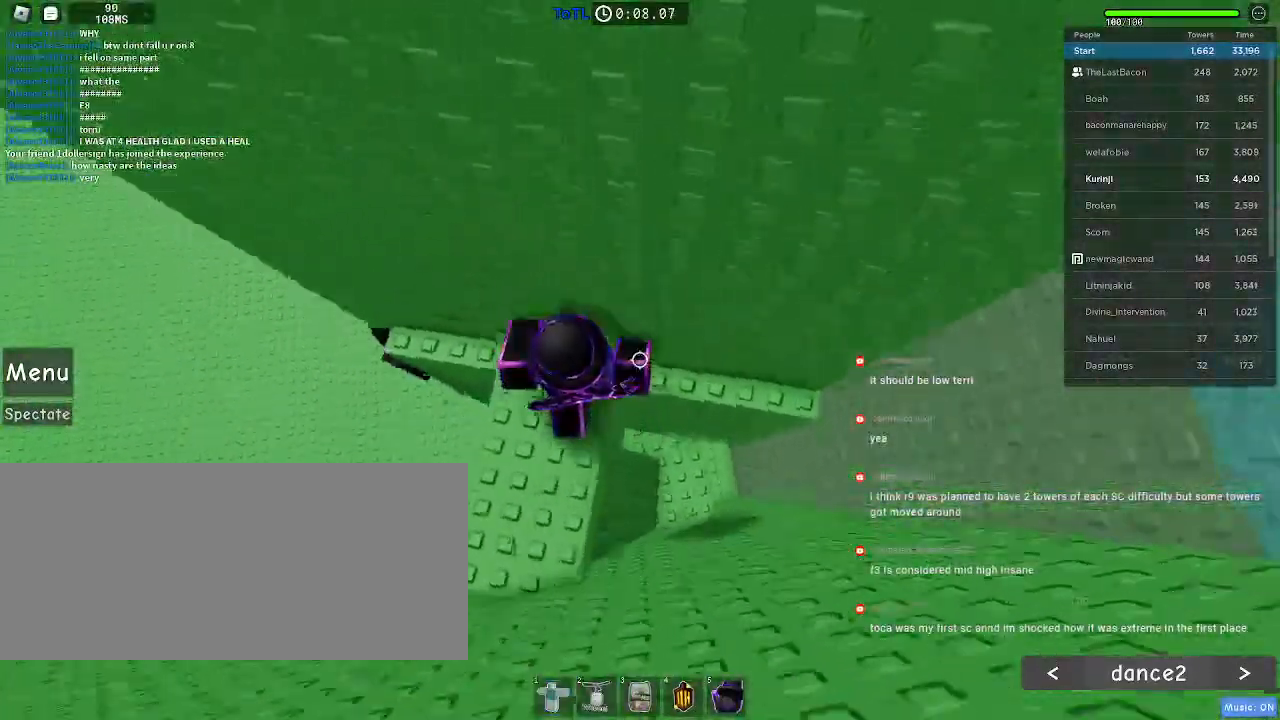
{"keys": ["a"], "mouse": [], "events": [[66, "w", "up"], [133, "a", "down"]]}
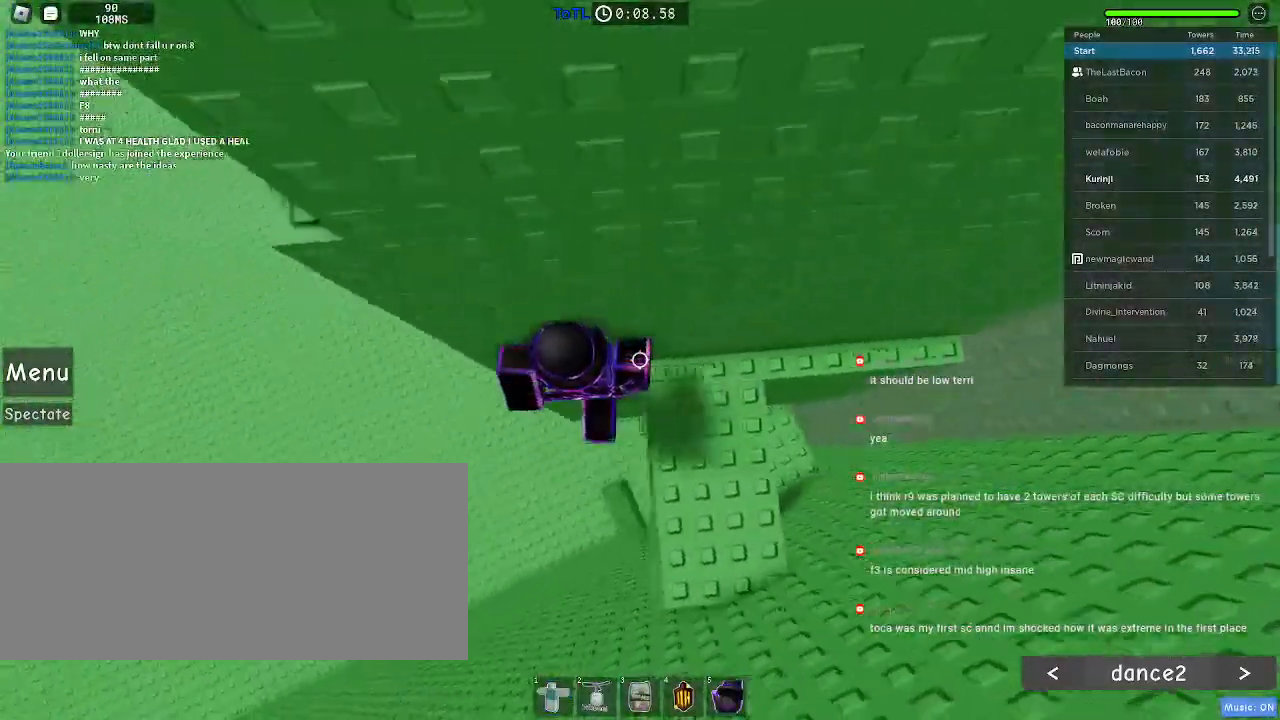
{"keys": ["a"], "mouse": [], "events": [[166, "space", "down"], [266, "space", "up"]]}
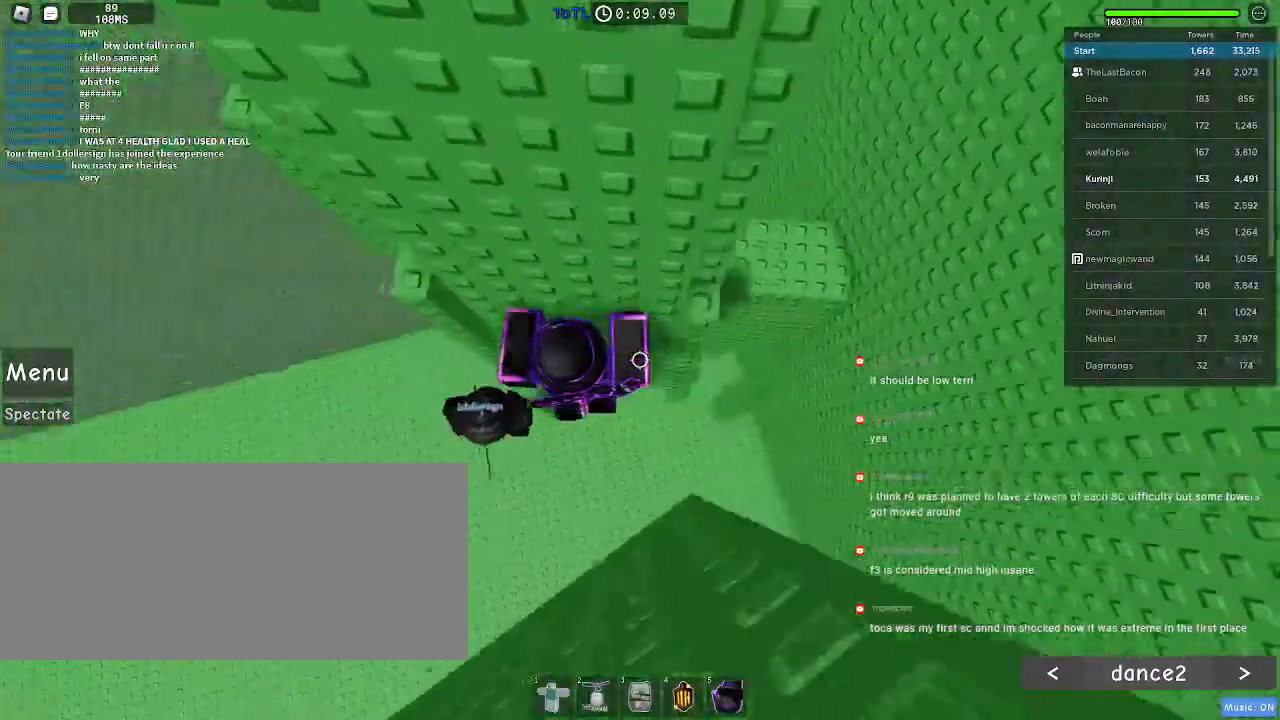
{"keys": ["d"], "mouse": ["left"], "events": [[133, "w", "down"], [300, "a", "up"], [316, "d", "down"], [433, "w", "up"], [483, "mouse_left", "down"]]}
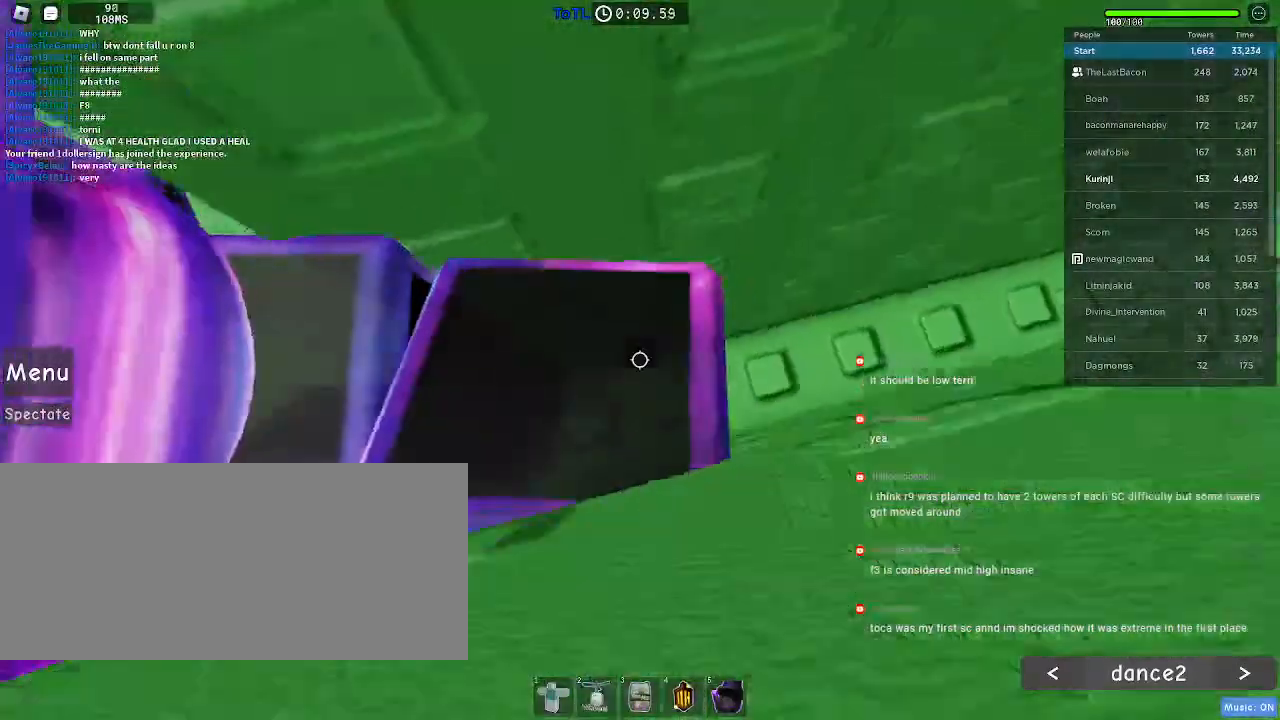
{"keys": ["d"], "mouse": [], "events": [[150, "mouse_left", "up"]]}
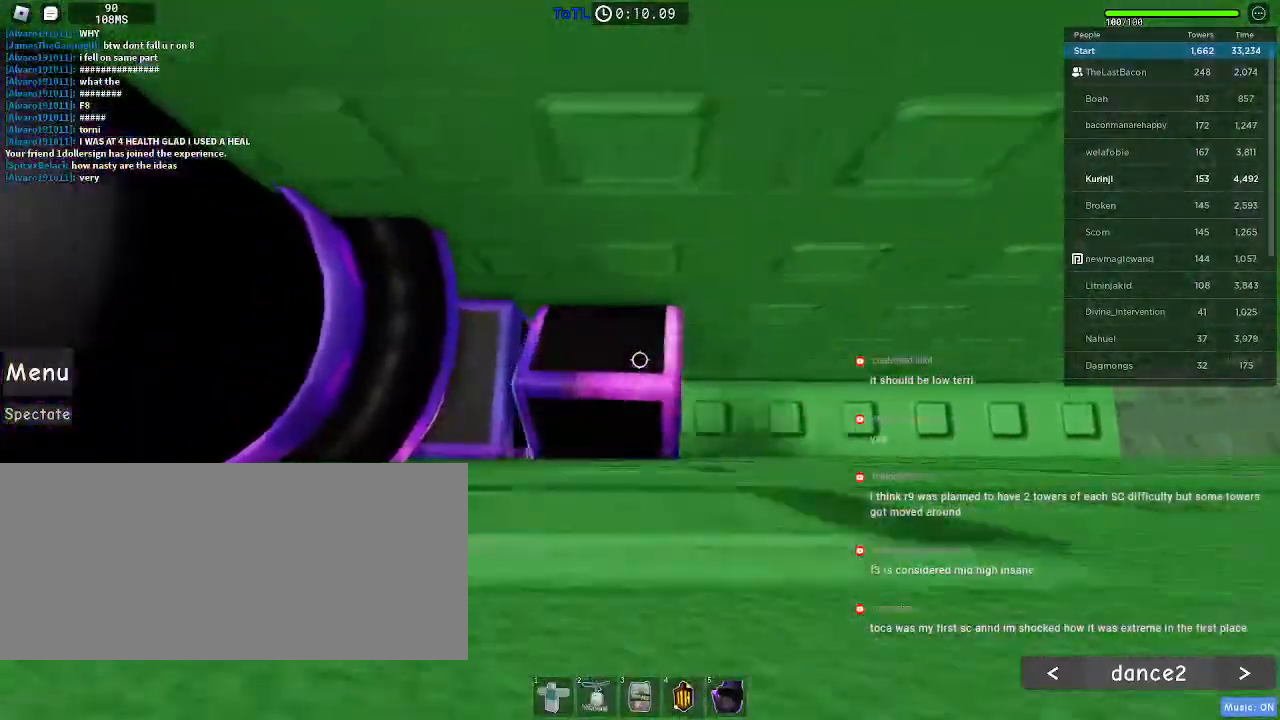
{"keys": [], "mouse": [], "events": [[466, "d", "up"]]}
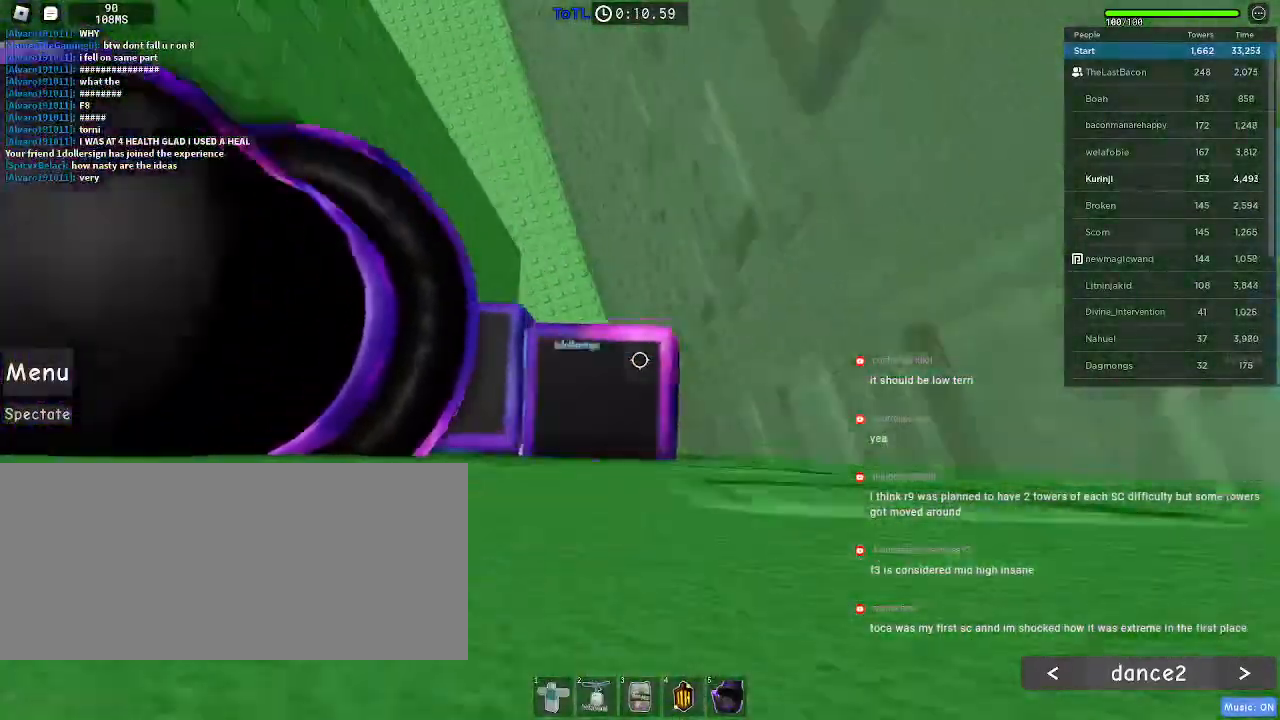
{"keys": ["d", "space"], "mouse": [], "events": [[366, "d", "down"], [466, "space", "down"]]}
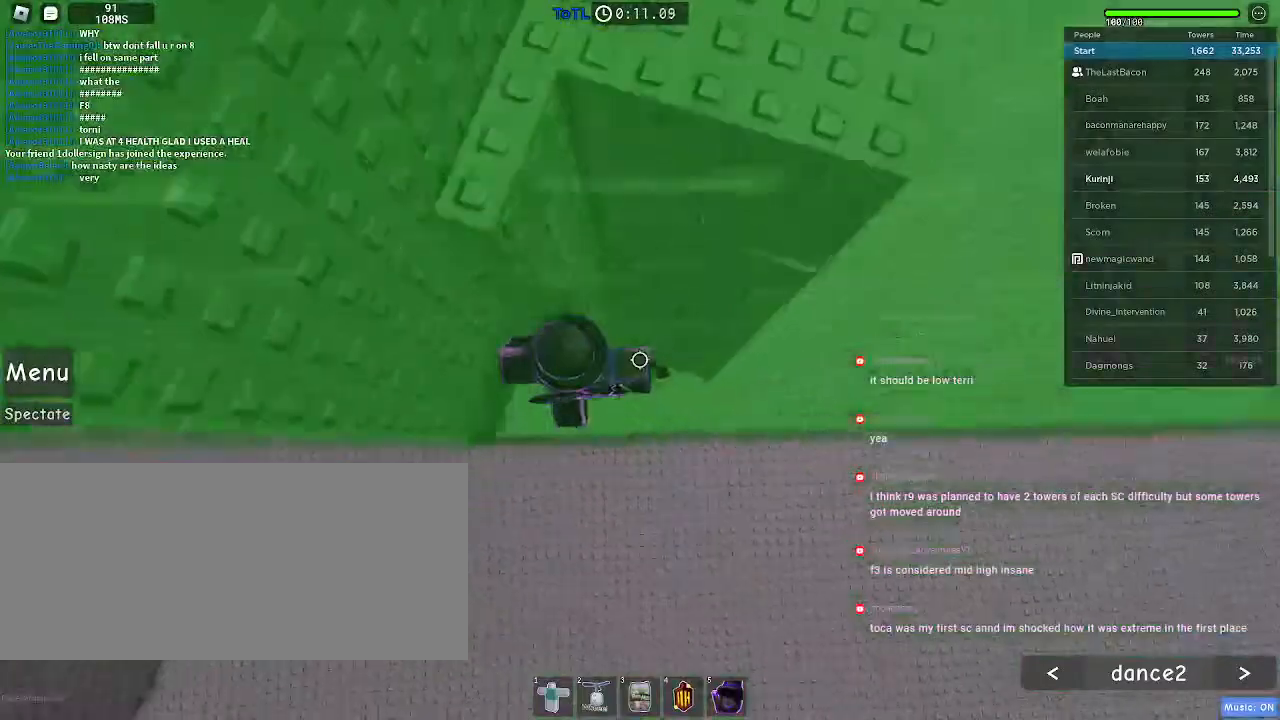
{"keys": ["a", "w"], "mouse": [], "events": [[66, "space", "up"], [116, "w", "down"], [250, "d", "up"], [366, "space", "down"], [450, "a", "down"], [483, "space", "up"]]}
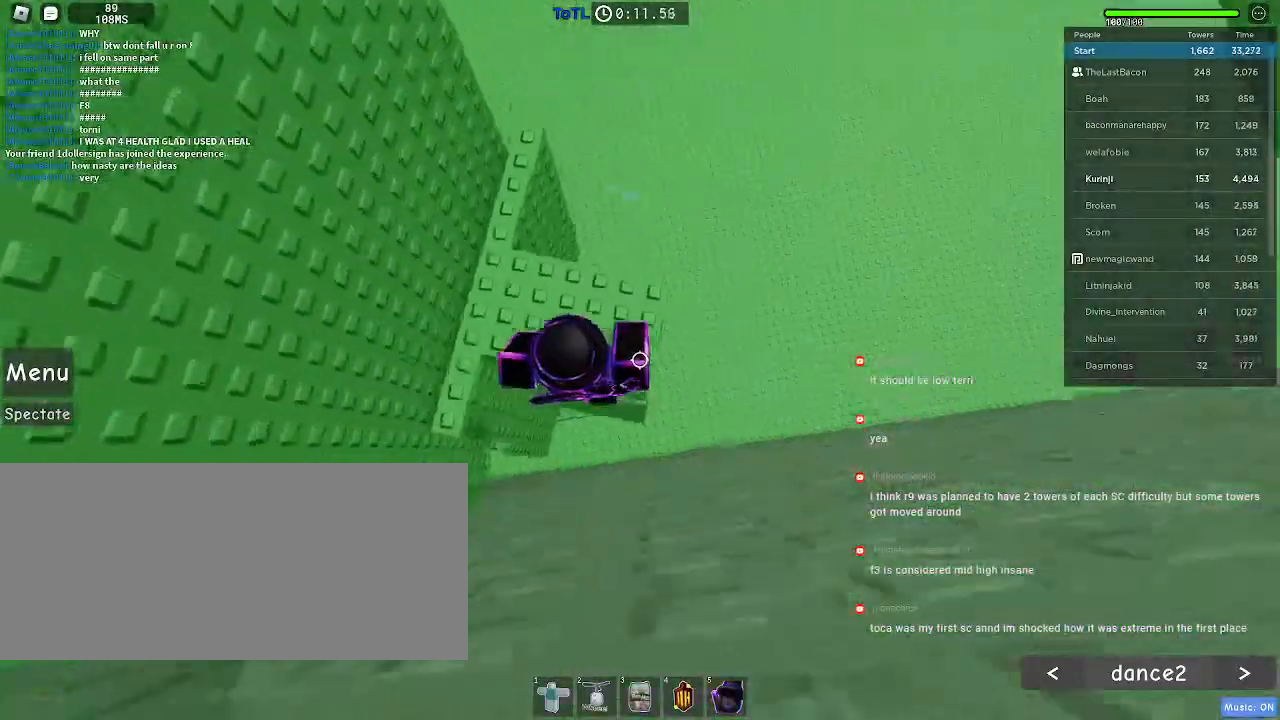
{"keys": ["w"], "mouse": [], "events": [[150, "a", "up"]]}
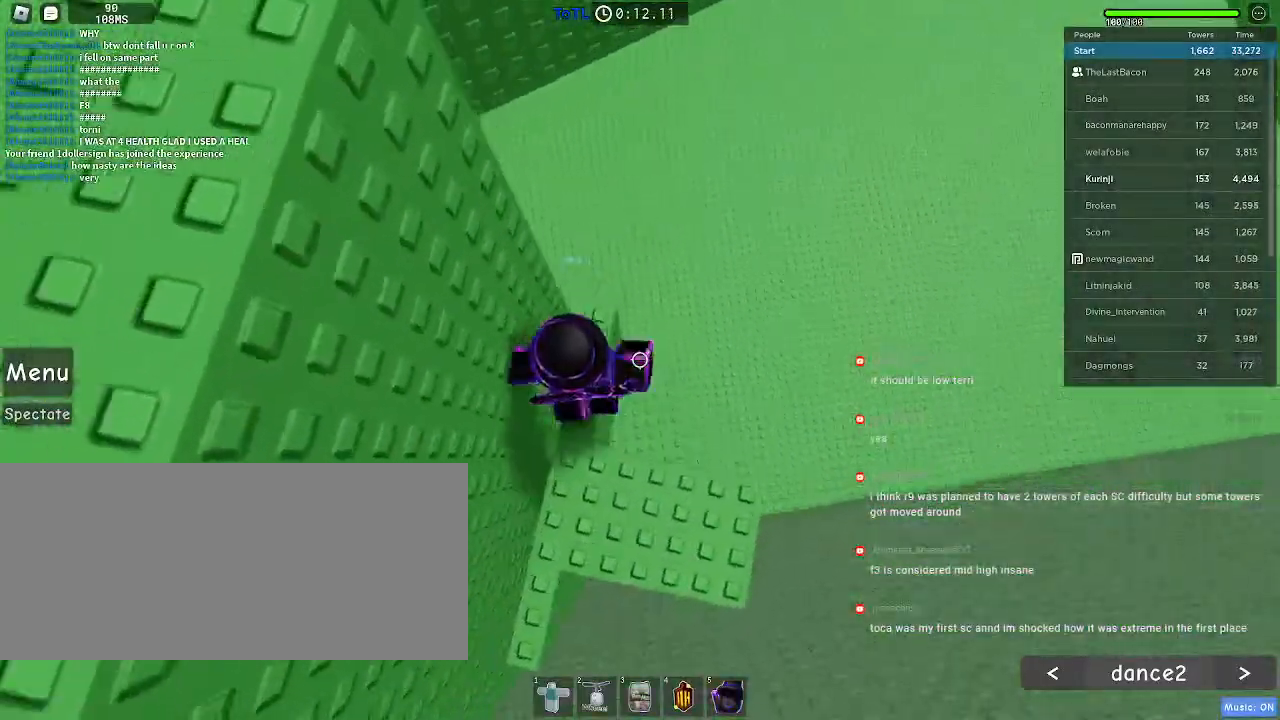
{"keys": ["d", "space"], "mouse": [], "events": [[166, "w", "up"], [333, "d", "down"], [433, "space", "down"]]}
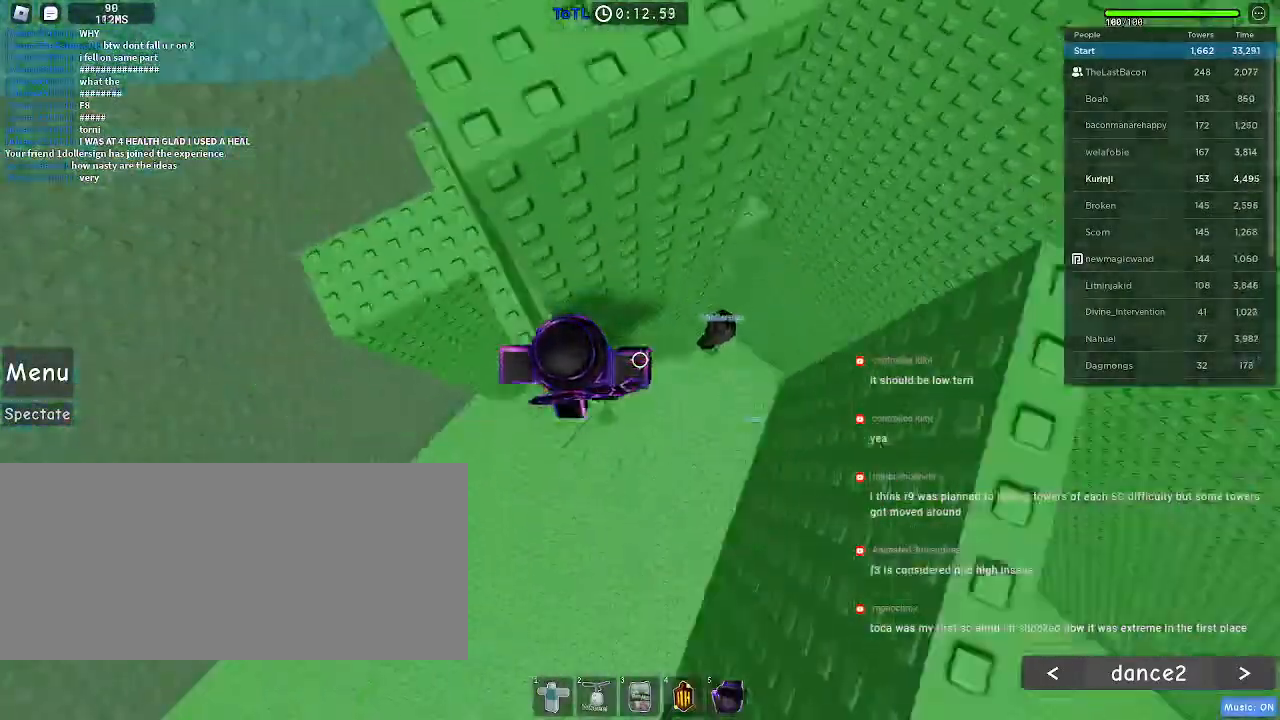
{"keys": ["d", "w"], "mouse": [], "events": [[33, "space", "up"], [366, "w", "down"]]}
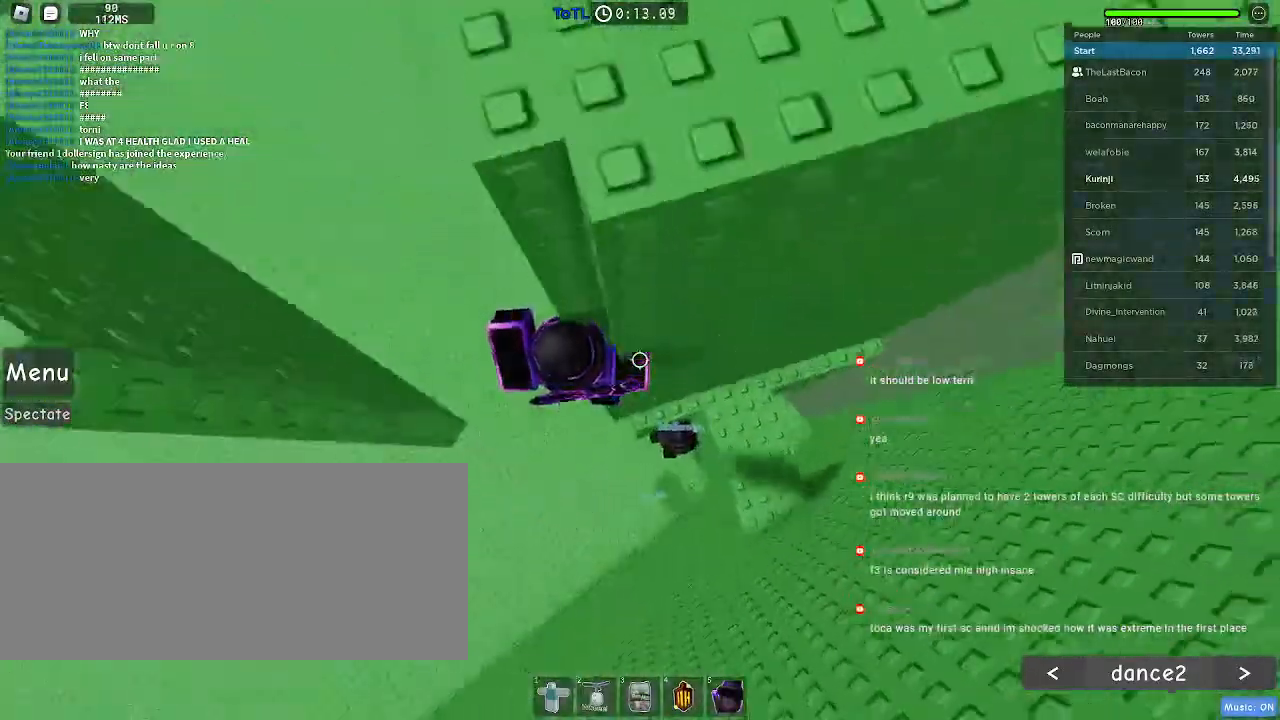
{"keys": ["a"], "mouse": [], "events": [[133, "w", "up"], [150, "d", "up"], [250, "a", "down"], [350, "space", "down"], [433, "space", "up"]]}
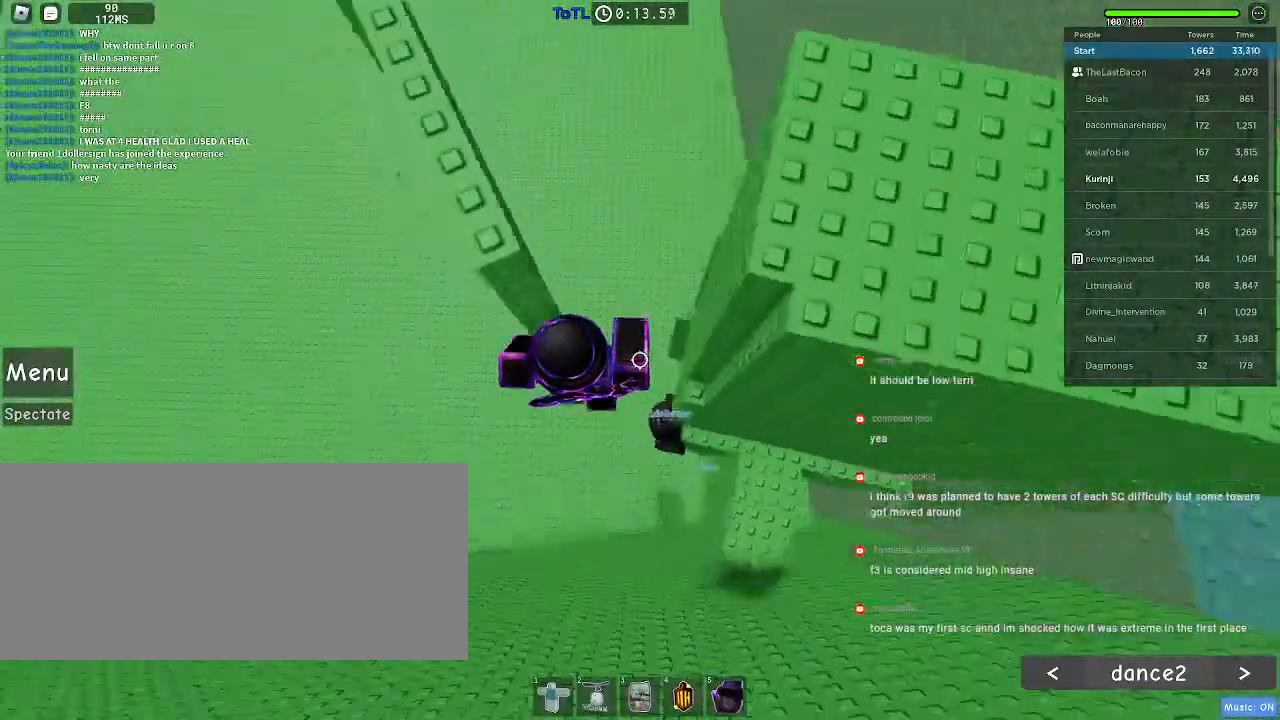
{"keys": [], "mouse": [], "events": [[483, "a", "up"]]}
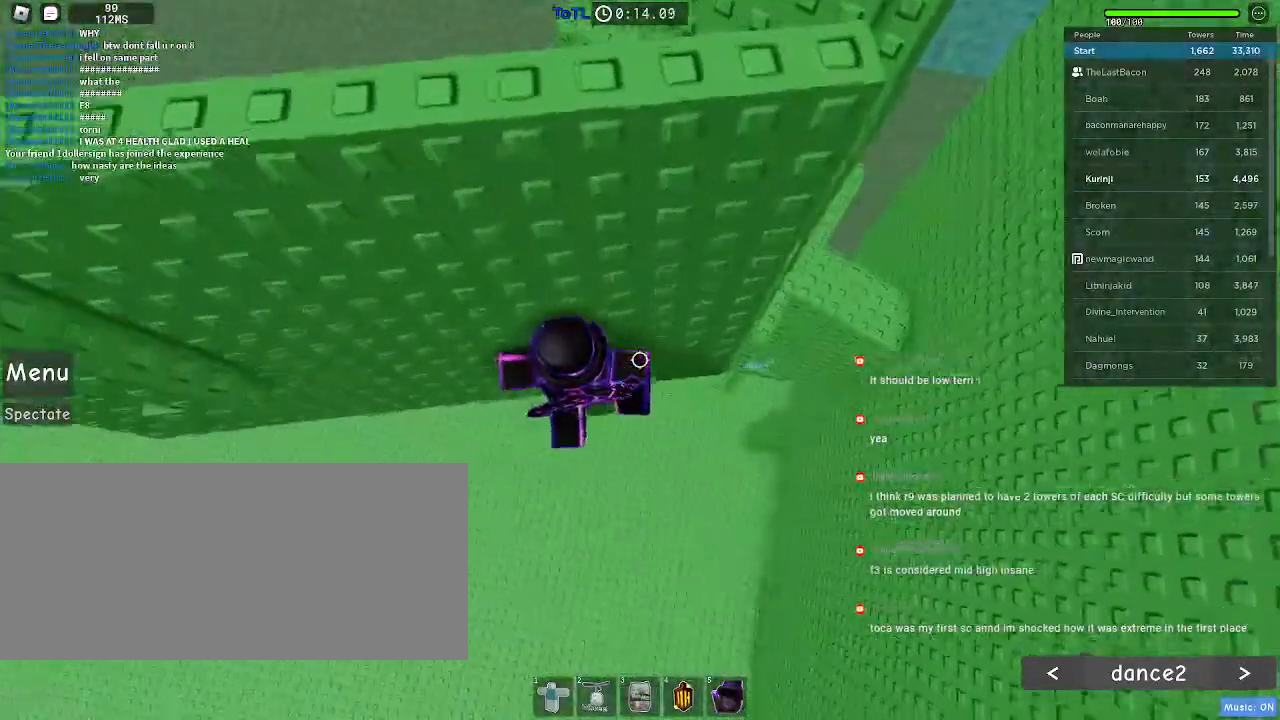
{"keys": [], "mouse": [], "events": [[200, "w", "down"], [266, "w", "up"]]}
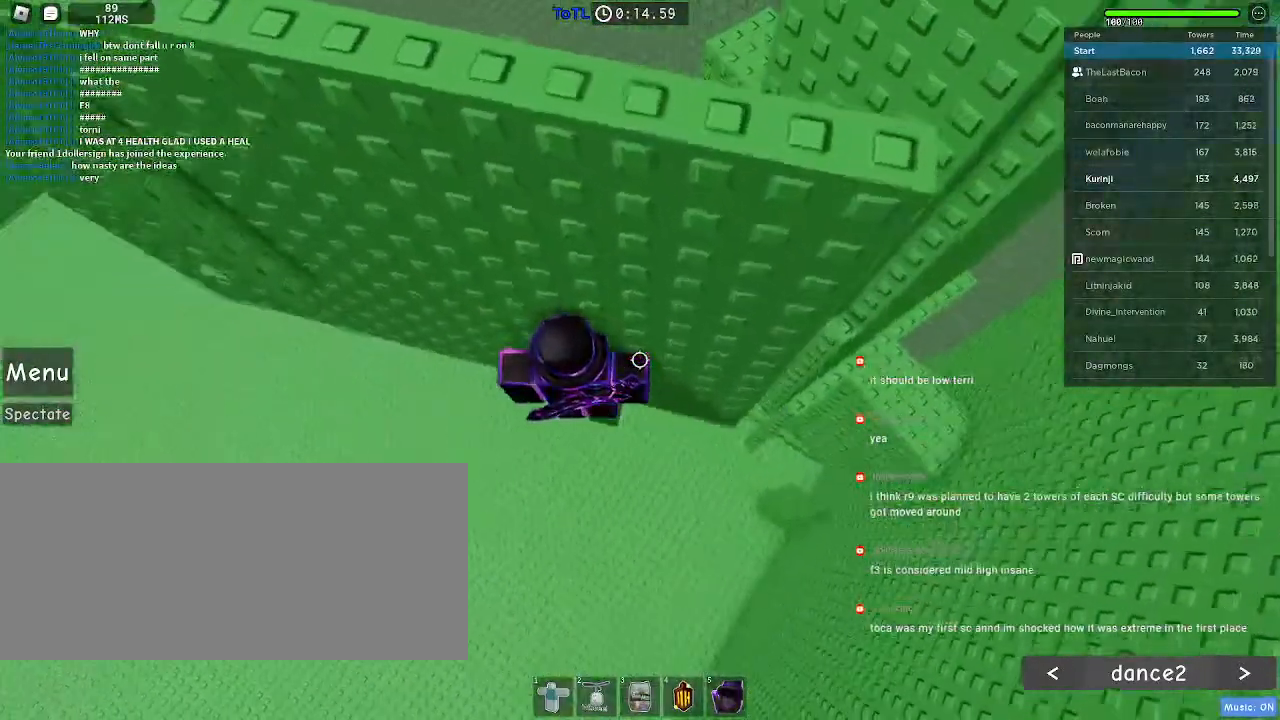
{"keys": ["a", "space"], "mouse": [], "events": [[150, "a", "down"], [266, "space", "down"]]}
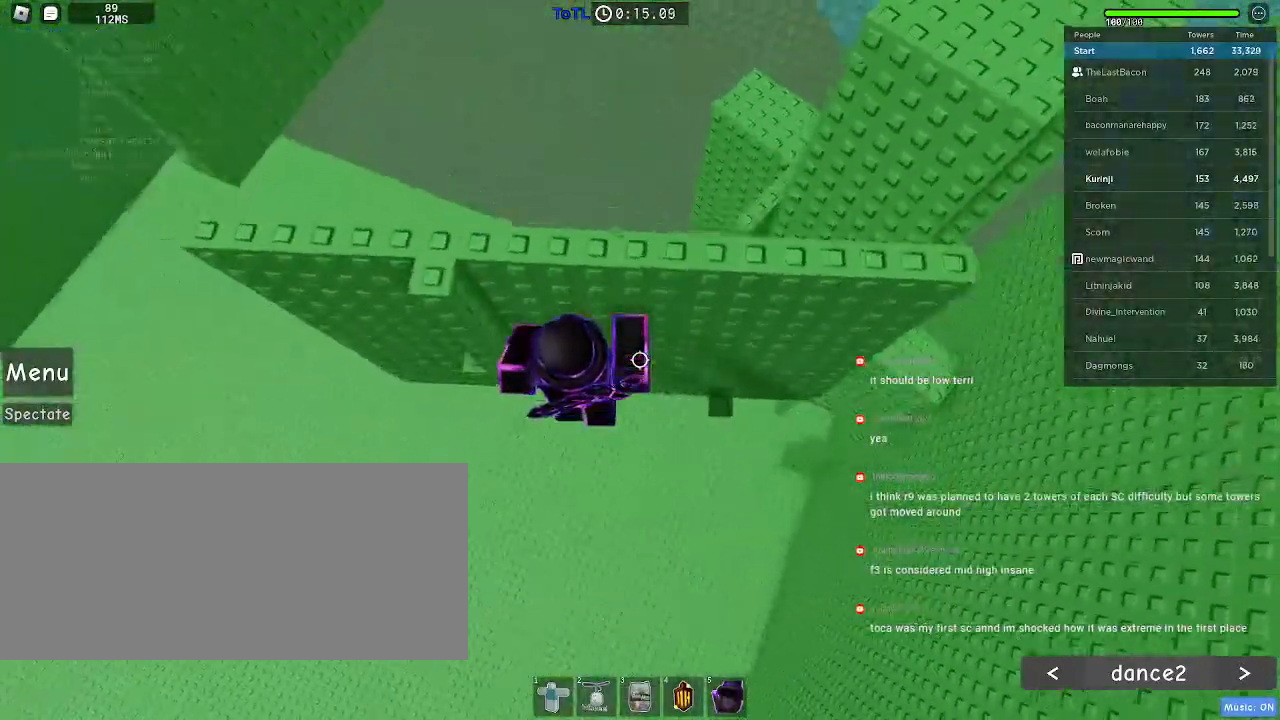
{"keys": ["w"], "mouse": [], "events": [[200, "w", "down"], [316, "a", "up"], [483, "space", "up"]]}
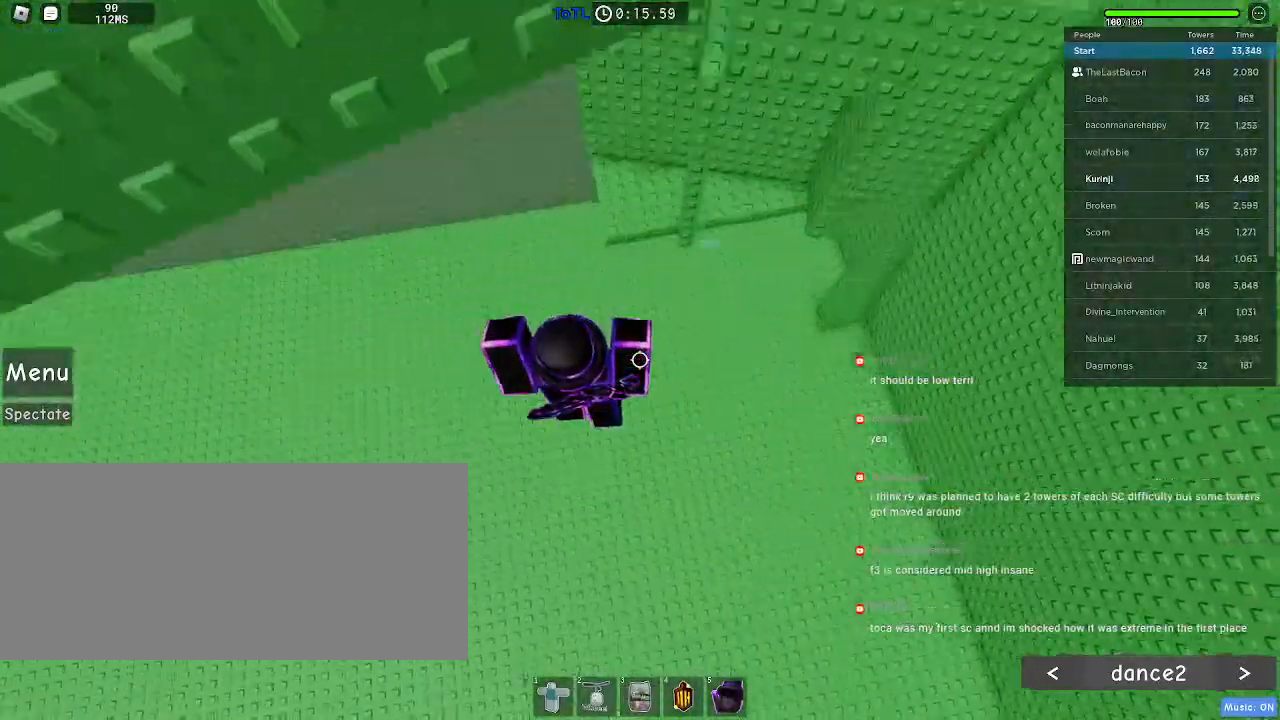
{"keys": ["r"], "mouse": [], "events": [[50, "w", "up"], [283, "r", "down"]]}